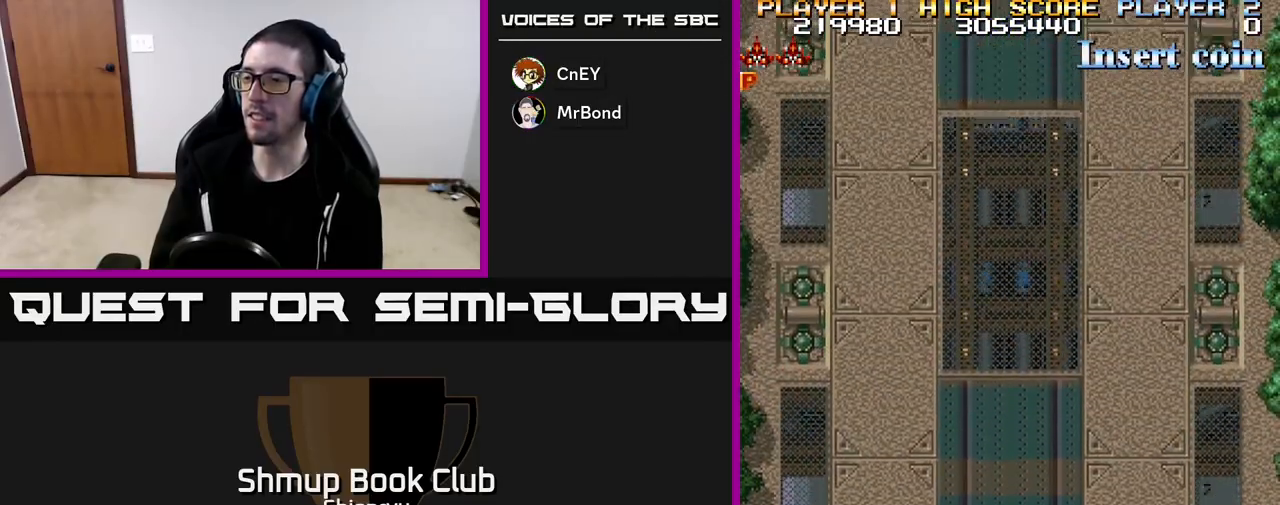
Gameplay with a controller (Xbox layout); each line is a JSON object with the inputs held at the frame after it. "events" lists button and stick changes between this image and that frame as [ms after this image, input, new state], when the widget could be followed in between. Not read: right_stick.
{"buttons": ["R2"], "left_stick": "center", "events": [[367, "R2", "down"]]}
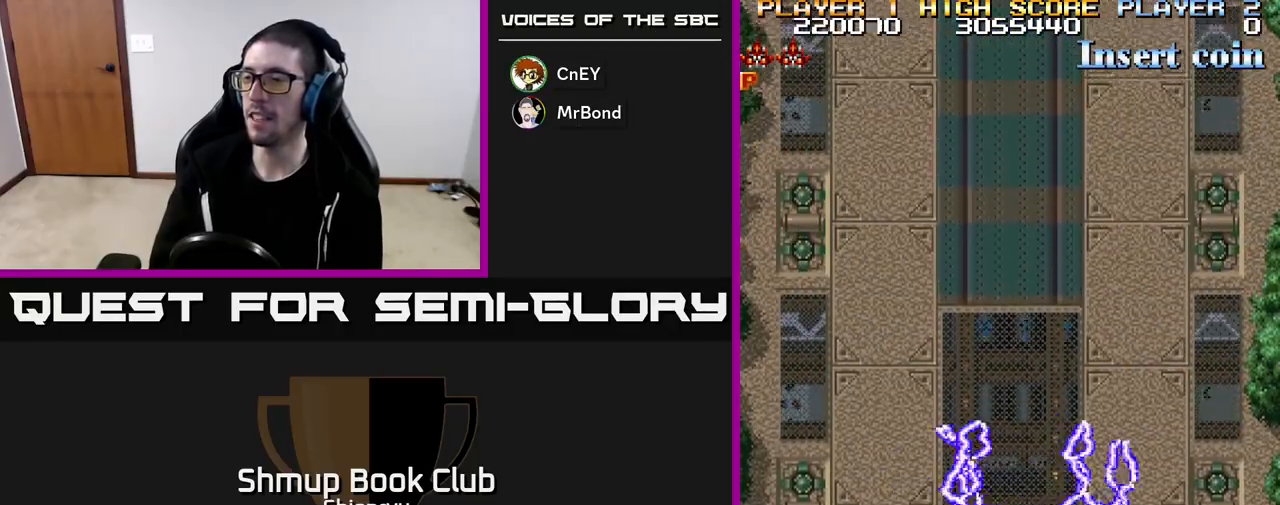
{"buttons": ["R2"], "left_stick": "center", "events": []}
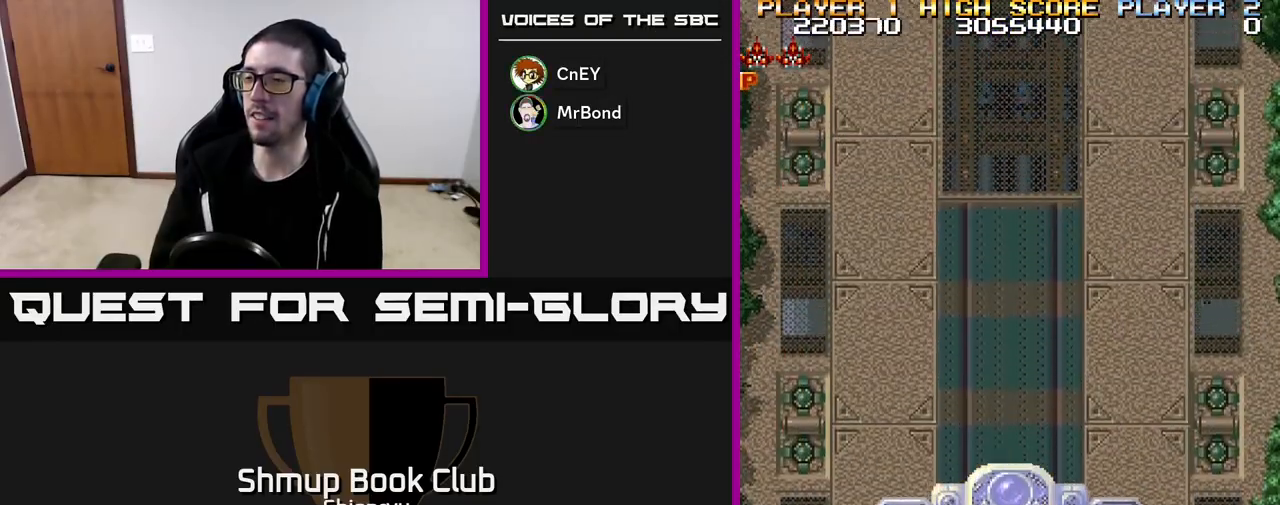
{"buttons": ["R2"], "left_stick": "center", "events": []}
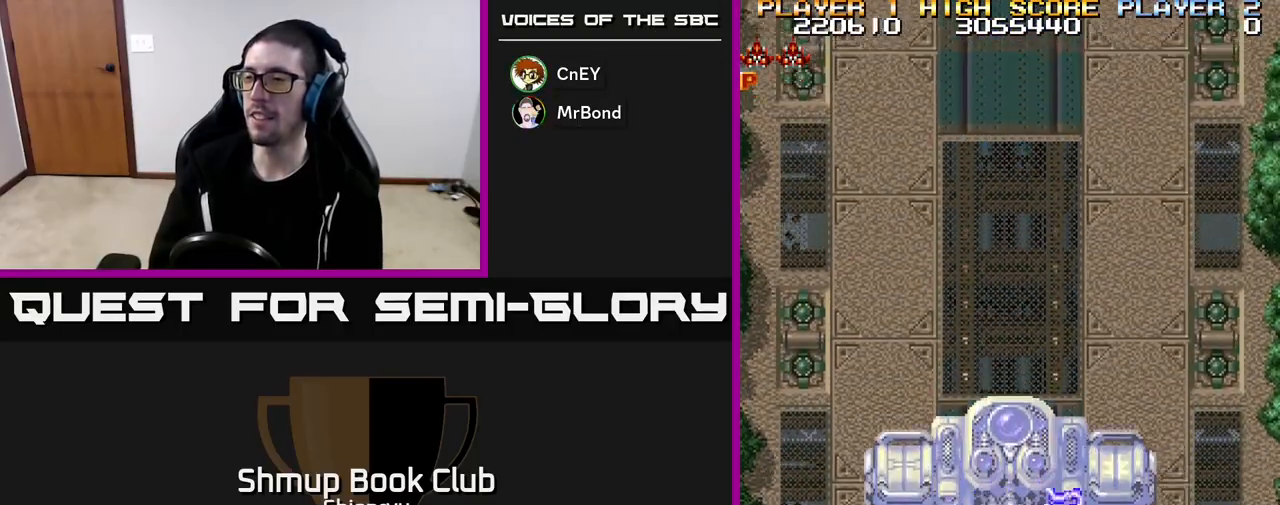
{"buttons": ["R2", "DPAD_RIGHT"], "left_stick": "center", "events": [[33, "DPAD_LEFT", "down"], [200, "DPAD_LEFT", "up"], [233, "DPAD_UP", "down"], [367, "DPAD_RIGHT", "down"], [383, "DPAD_UP", "up"]]}
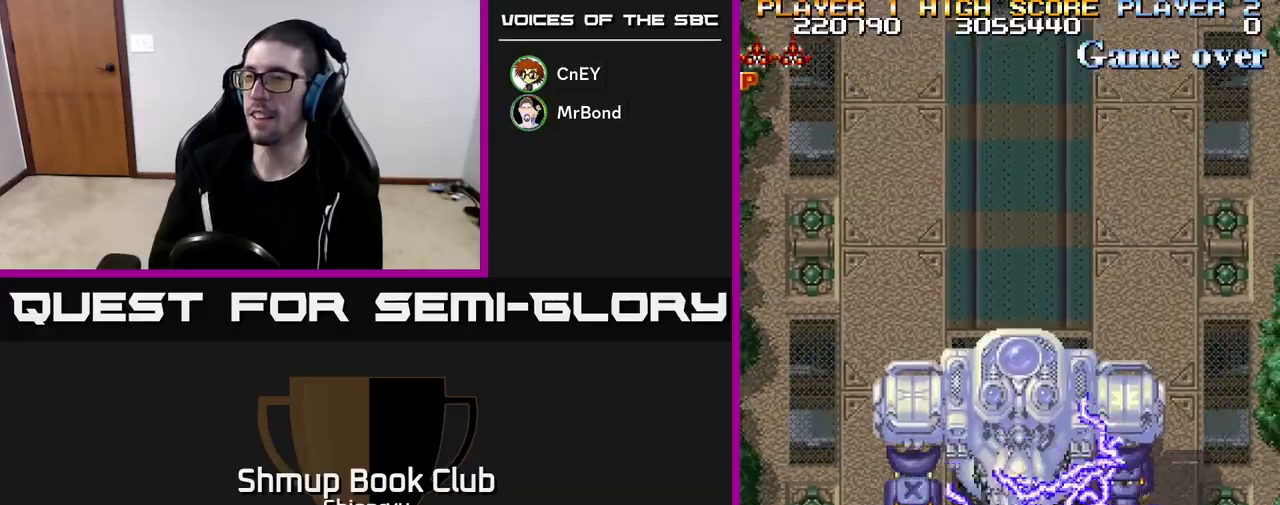
{"buttons": ["R2"], "left_stick": "center", "events": [[333, "DPAD_RIGHT", "up"], [350, "DPAD_UP", "down"], [467, "DPAD_UP", "up"]]}
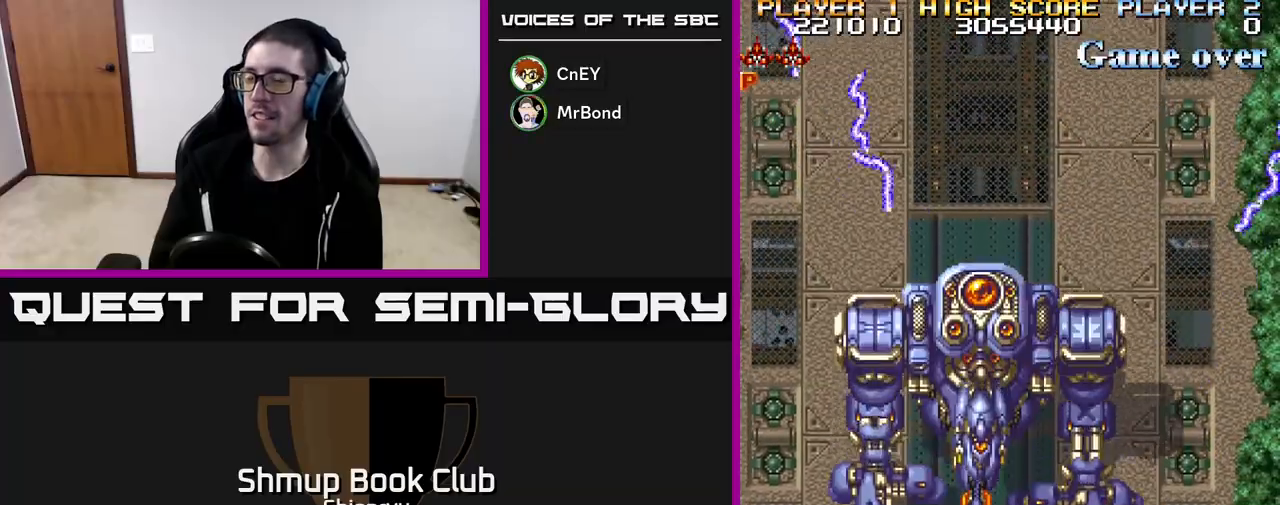
{"buttons": ["R2"], "left_stick": "center", "events": [[133, "DPAD_RIGHT", "down"], [300, "DPAD_RIGHT", "up"]]}
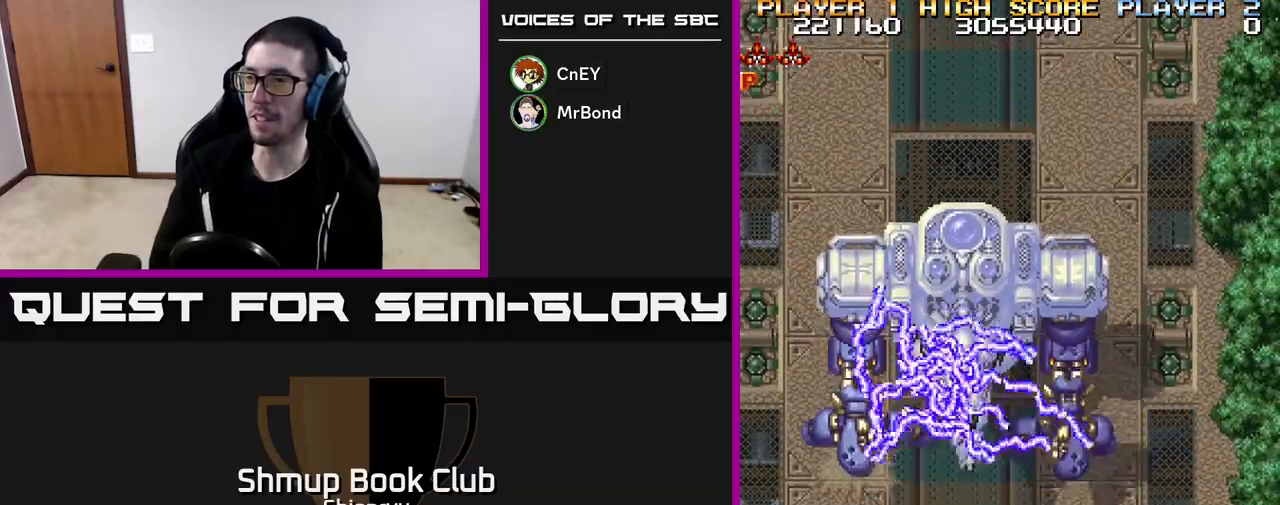
{"buttons": ["R2", "DPAD_RIGHT"], "left_stick": "center", "events": [[450, "DPAD_RIGHT", "down"]]}
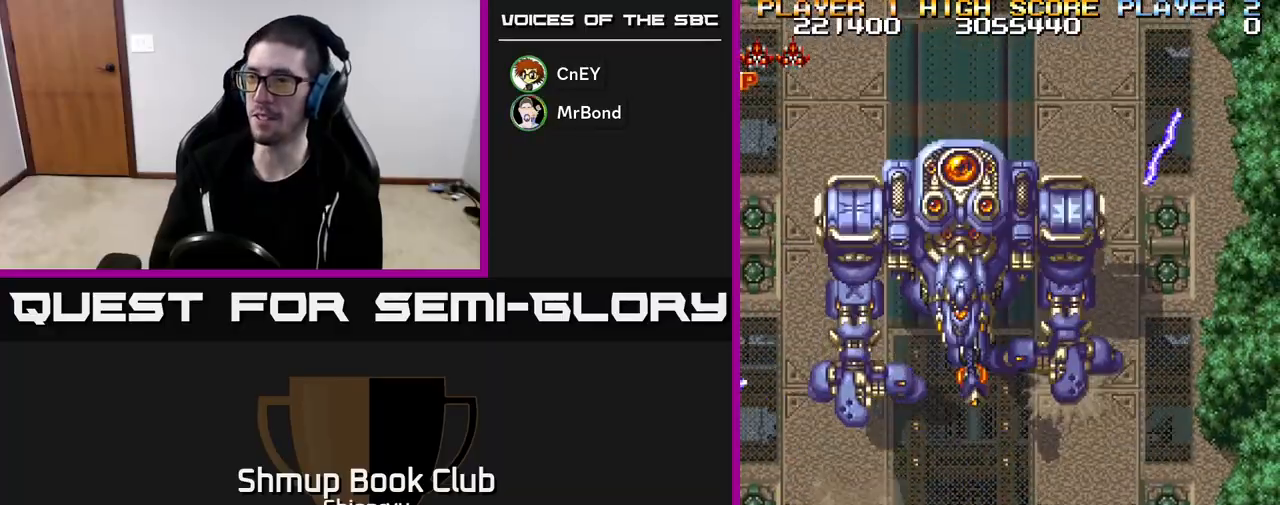
{"buttons": ["R2"], "left_stick": "center", "events": [[17, "DPAD_UP", "down"], [433, "DPAD_RIGHT", "up"], [450, "DPAD_UP", "up"]]}
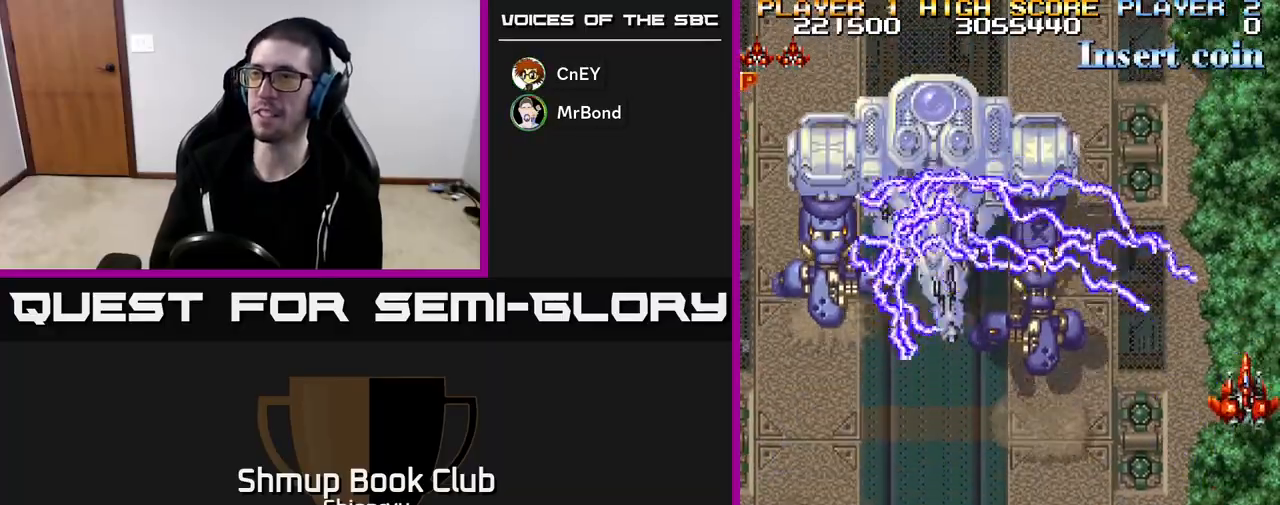
{"buttons": ["R2"], "left_stick": "center", "events": []}
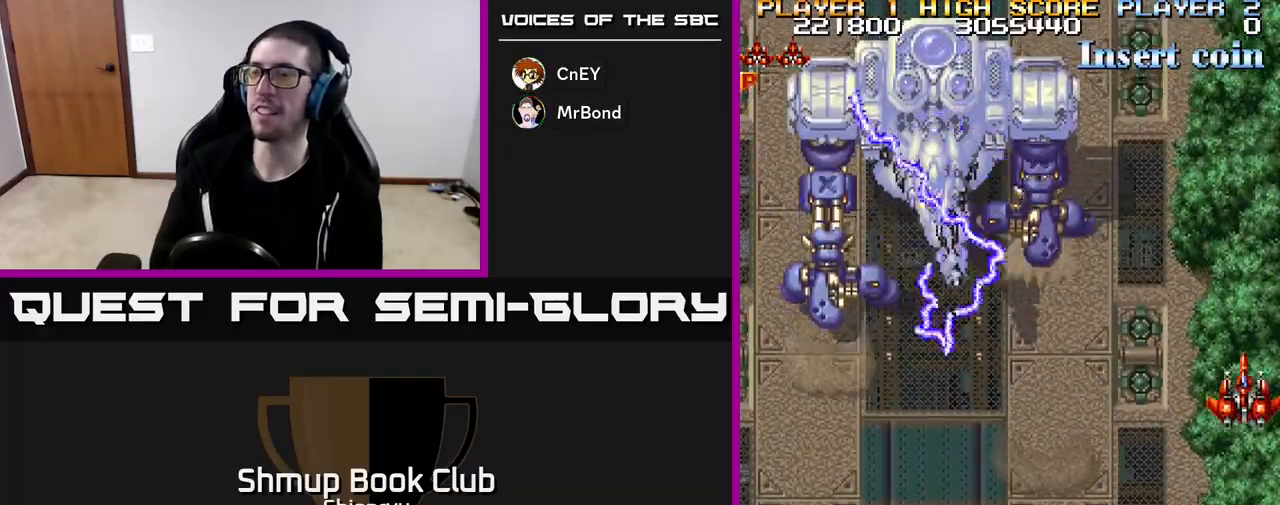
{"buttons": ["R2"], "left_stick": "center", "events": []}
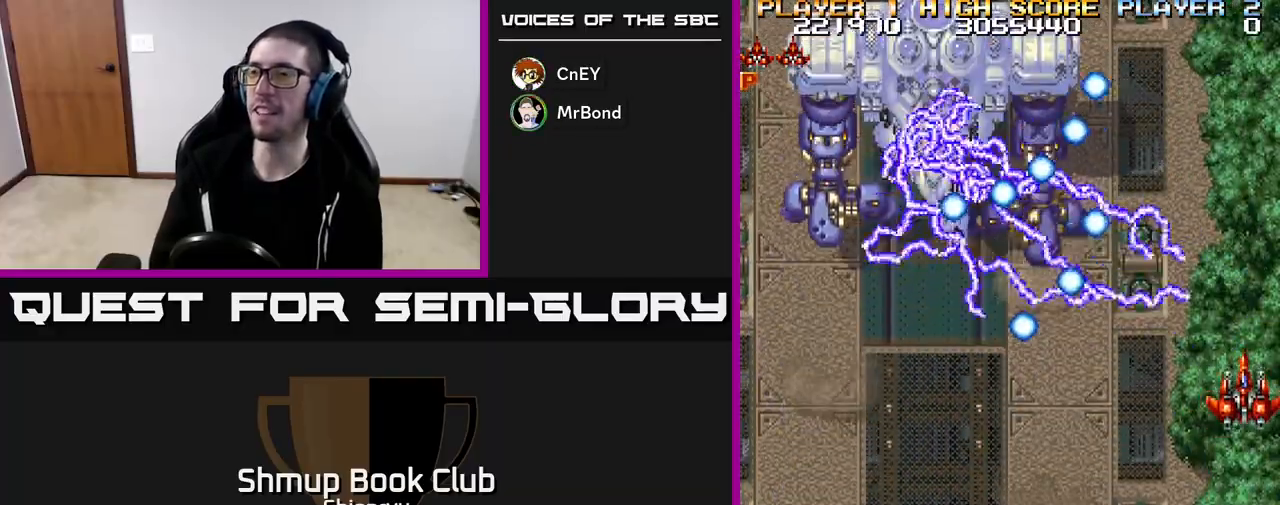
{"buttons": ["R2", "DPAD_DOWN", "DPAD_LEFT"], "left_stick": "center", "events": [[33, "DPAD_DOWN", "down"], [467, "DPAD_LEFT", "down"]]}
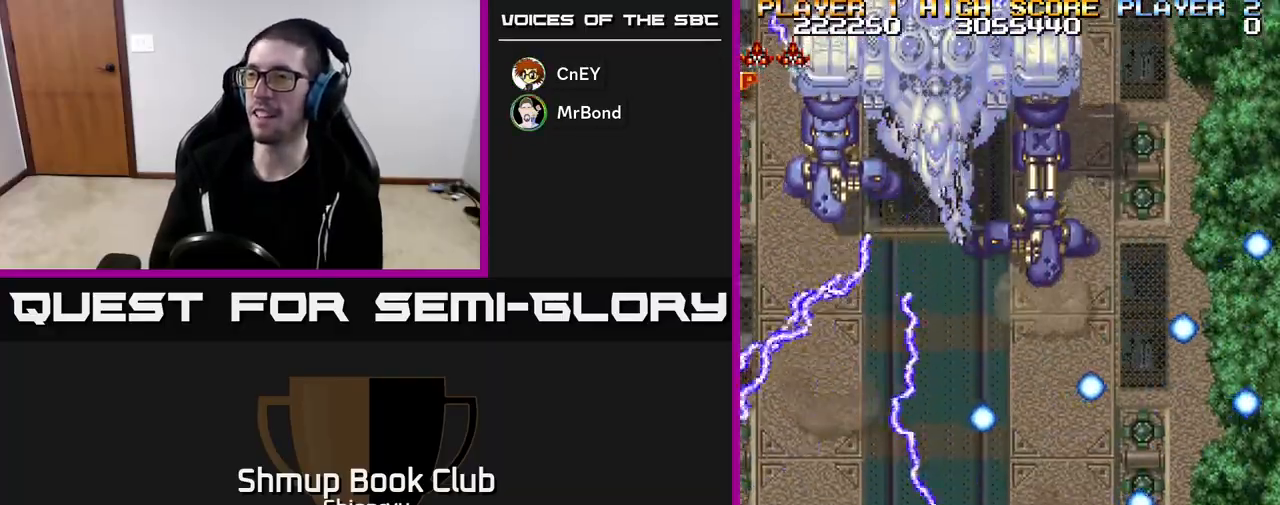
{"buttons": ["R2", "DPAD_UP", "DPAD_LEFT"], "left_stick": "center", "events": [[150, "DPAD_DOWN", "up"], [233, "DPAD_LEFT", "up"], [383, "DPAD_LEFT", "down"], [467, "DPAD_UP", "down"]]}
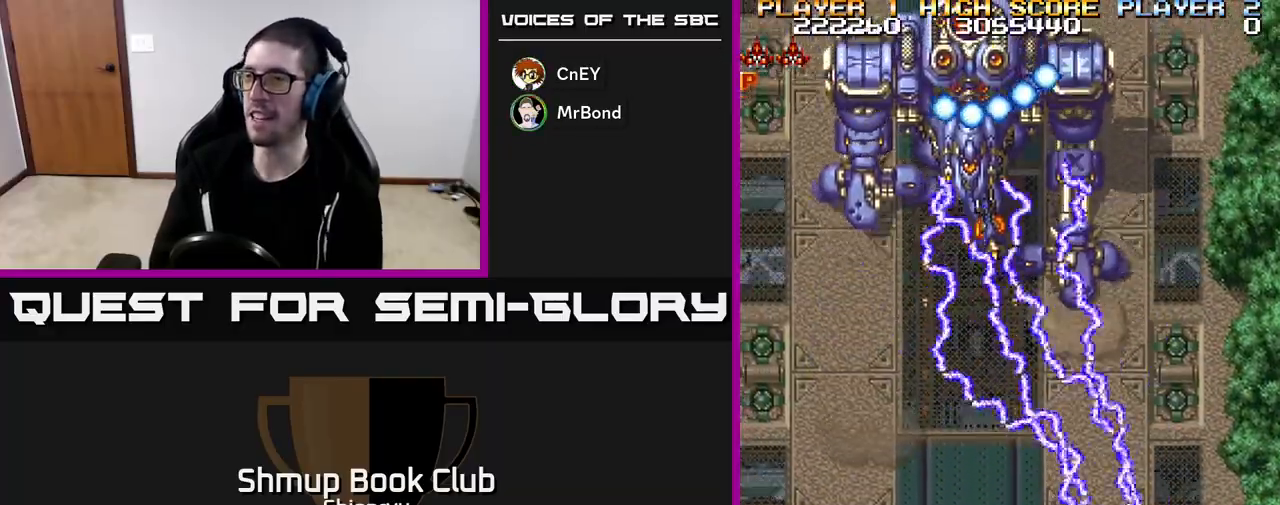
{"buttons": ["R2"], "left_stick": "center", "events": [[17, "DPAD_LEFT", "up"], [133, "DPAD_RIGHT", "down"], [183, "DPAD_UP", "up"], [500, "DPAD_RIGHT", "up"]]}
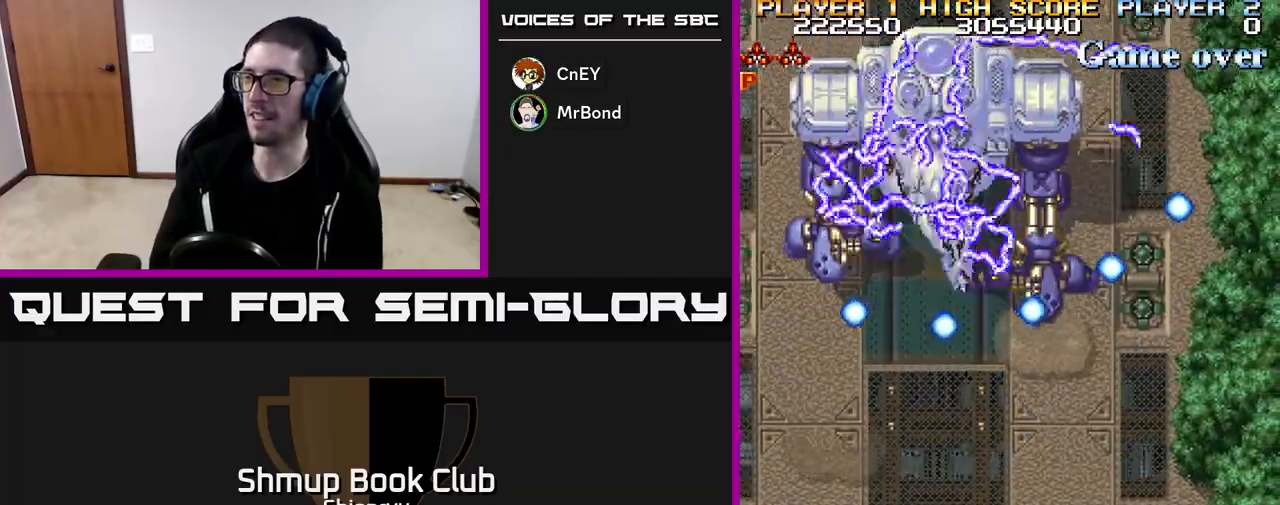
{"buttons": ["R2"], "left_stick": "center", "events": []}
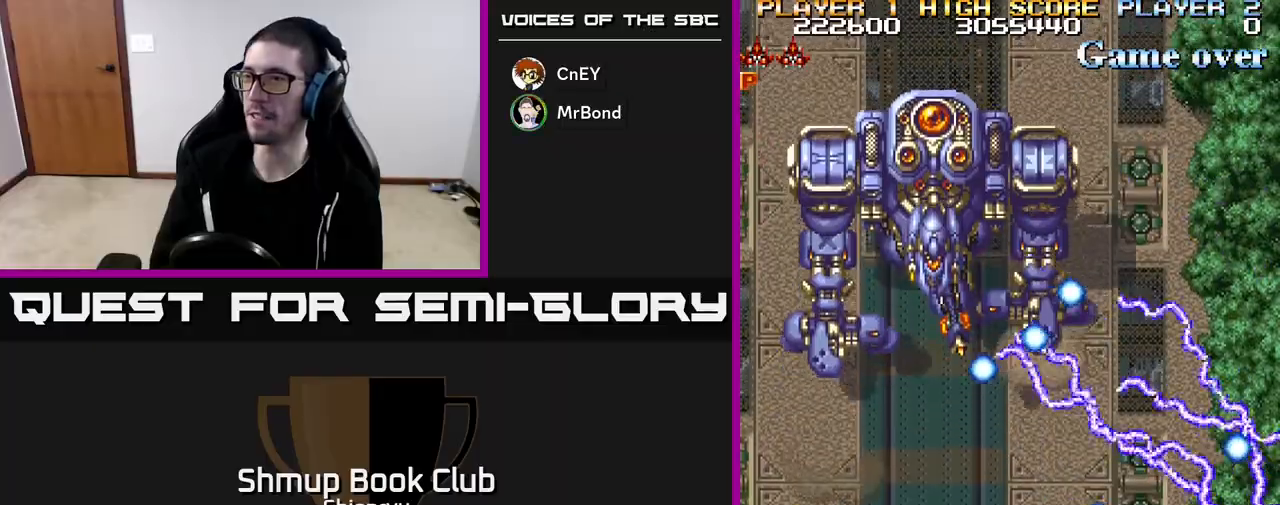
{"buttons": ["R2", "DPAD_DOWN"], "left_stick": "center", "events": [[433, "DPAD_DOWN", "down"]]}
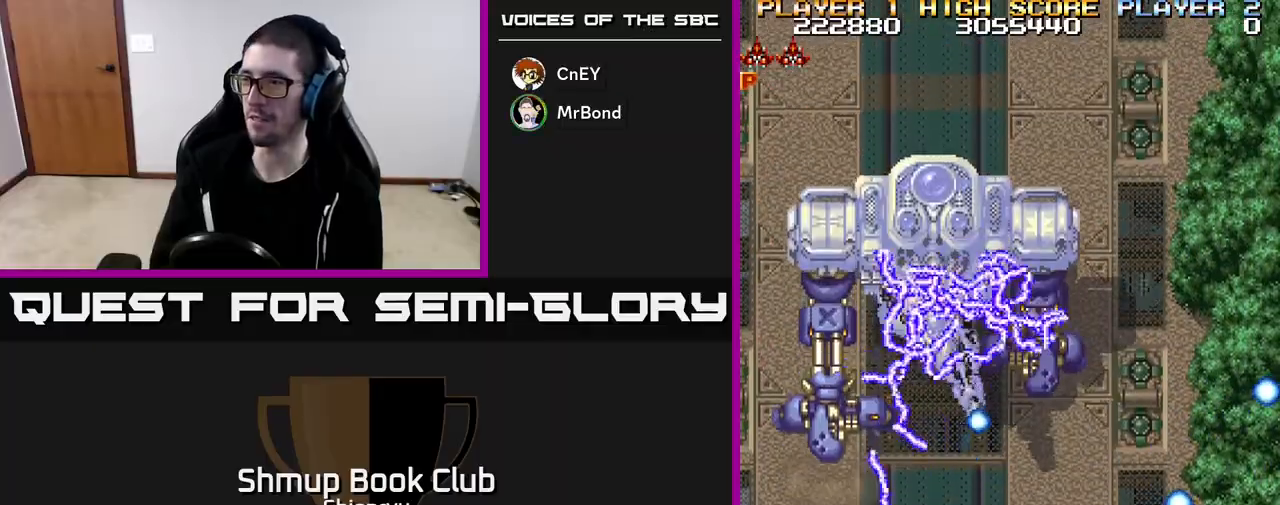
{"buttons": ["R2", "DPAD_UP", "DPAD_RIGHT"], "left_stick": "center", "events": [[33, "DPAD_LEFT", "down"], [50, "DPAD_DOWN", "up"], [200, "DPAD_UP", "down"], [233, "DPAD_LEFT", "up"], [317, "DPAD_RIGHT", "down"]]}
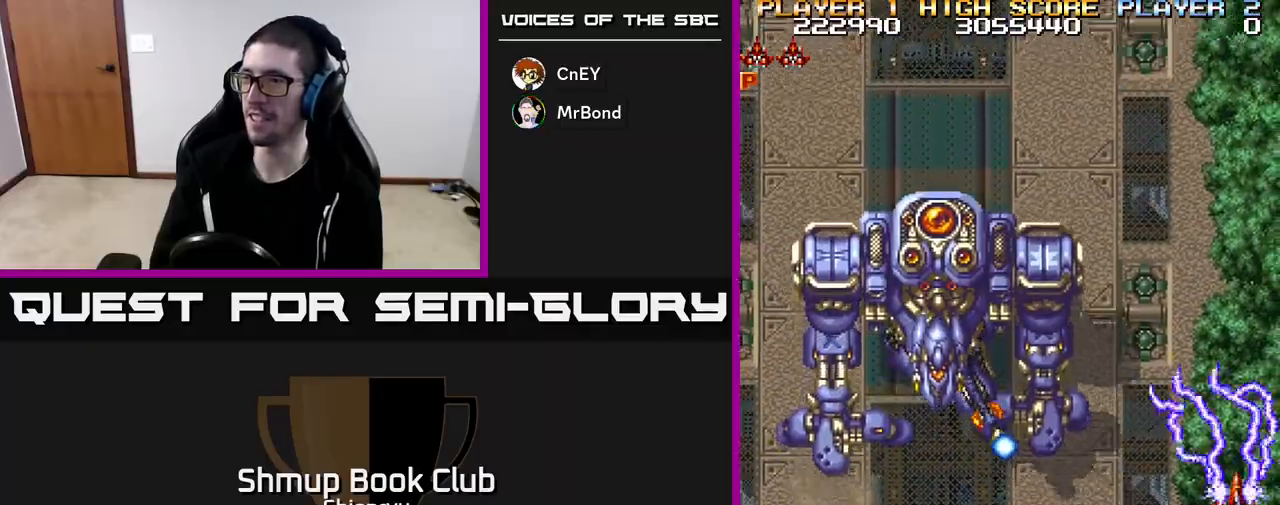
{"buttons": ["R2", "DPAD_DOWN", "DPAD_LEFT"], "left_stick": "center", "events": [[117, "DPAD_UP", "up"], [133, "DPAD_DOWN", "down"], [133, "DPAD_RIGHT", "up"], [367, "DPAD_LEFT", "down"]]}
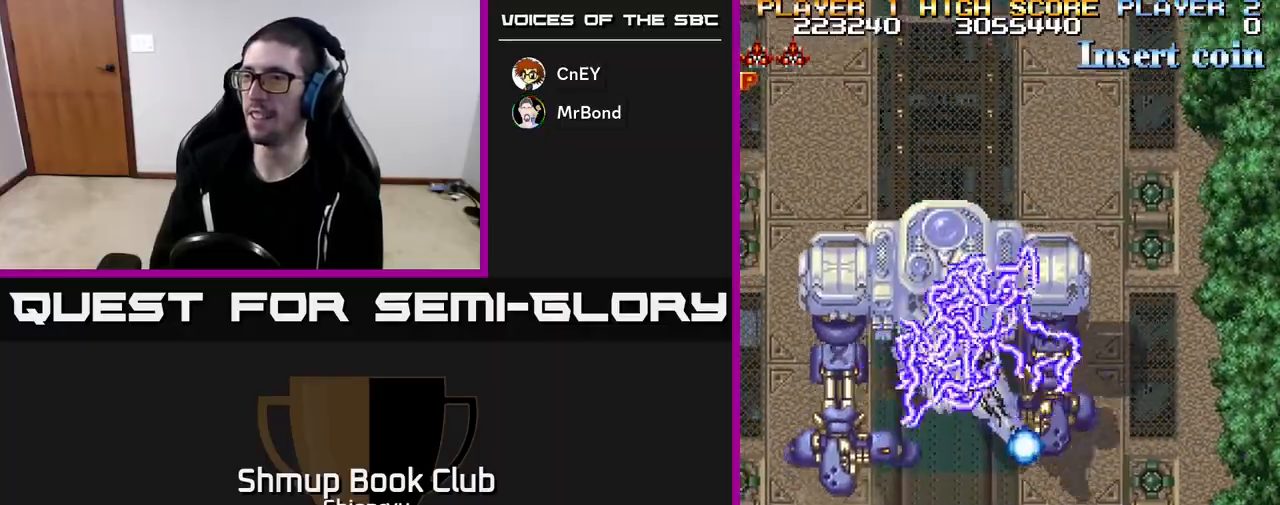
{"buttons": ["R2", "DPAD_LEFT"], "left_stick": "center", "events": [[83, "DPAD_DOWN", "up"]]}
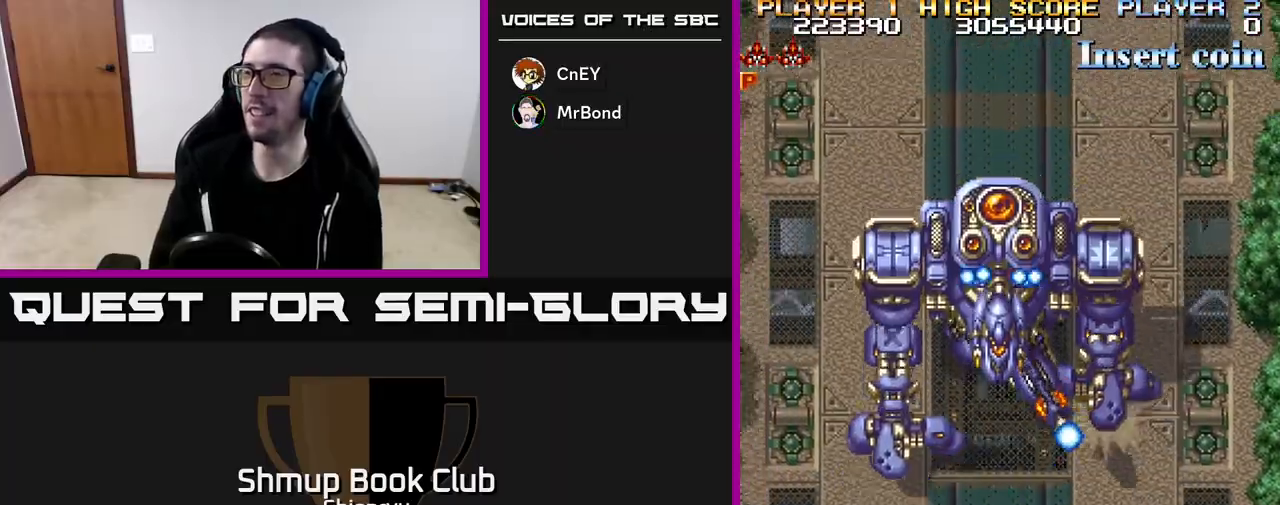
{"buttons": ["R2", "DPAD_LEFT"], "left_stick": "center", "events": [[267, "DPAD_UP", "down"], [500, "DPAD_UP", "up"]]}
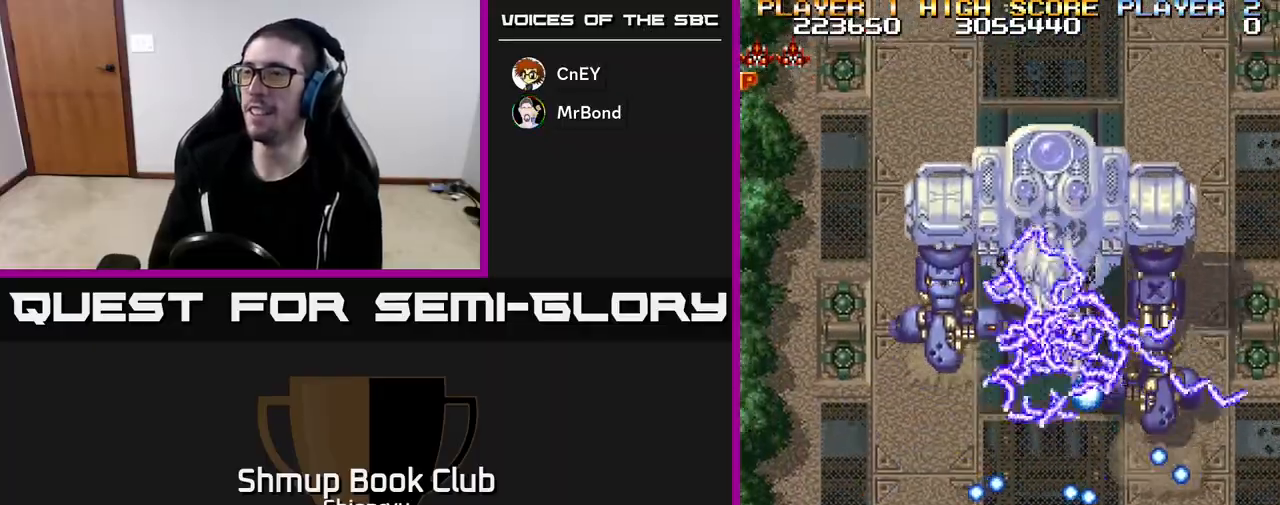
{"buttons": ["R2", "DPAD_UP"], "left_stick": "center", "events": [[17, "DPAD_UP", "down"], [200, "DPAD_LEFT", "up"]]}
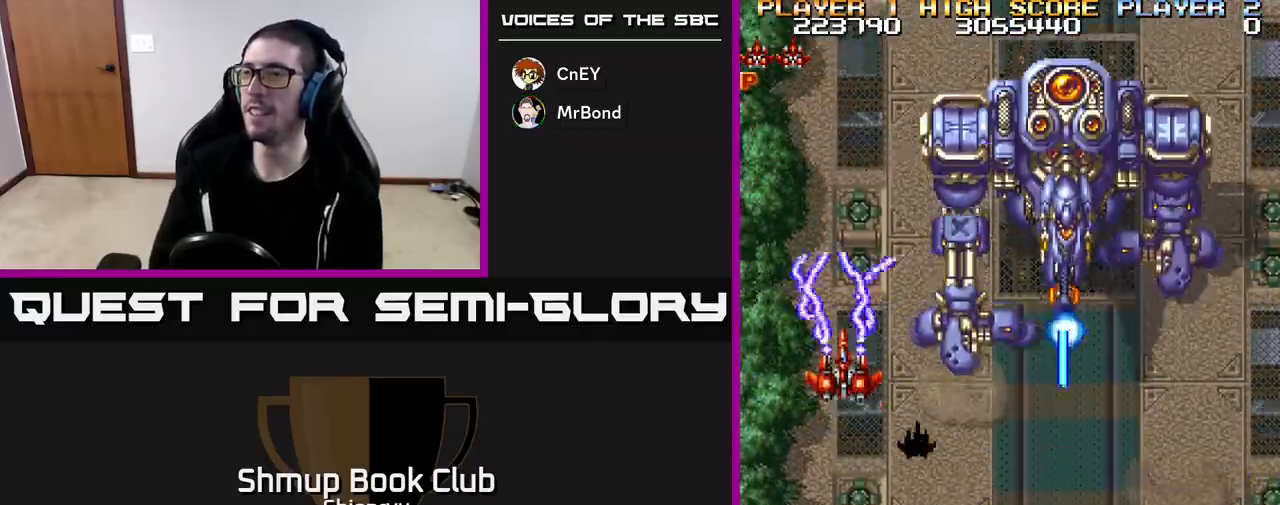
{"buttons": ["R2", "DPAD_DOWN"], "left_stick": "center", "events": [[183, "DPAD_LEFT", "down"], [200, "DPAD_UP", "up"], [300, "DPAD_DOWN", "down"], [317, "DPAD_LEFT", "up"]]}
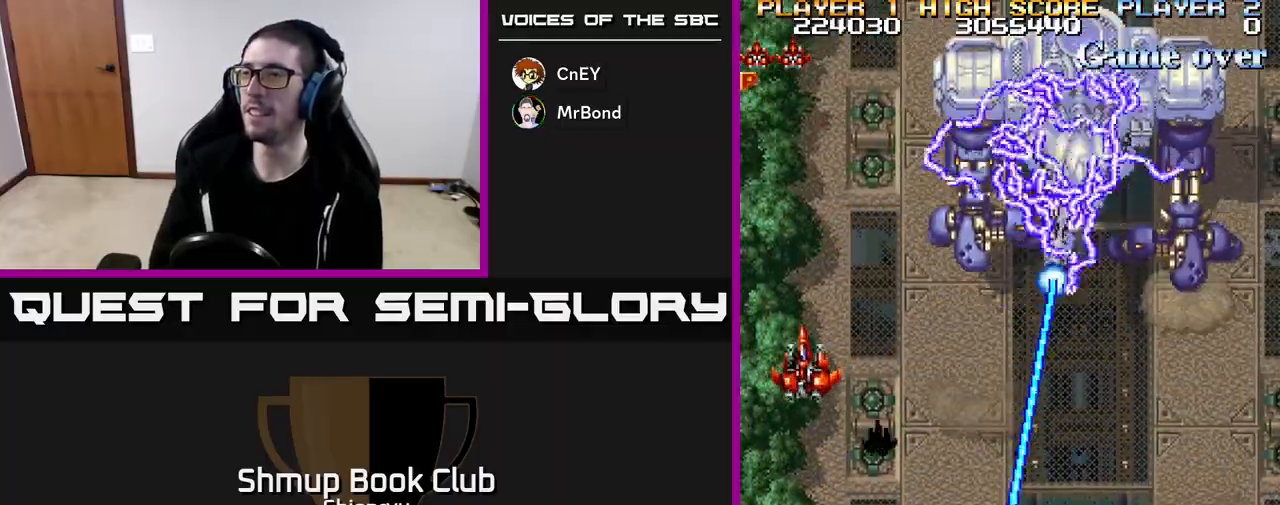
{"buttons": ["R2"], "left_stick": "center", "events": [[150, "DPAD_DOWN", "up"]]}
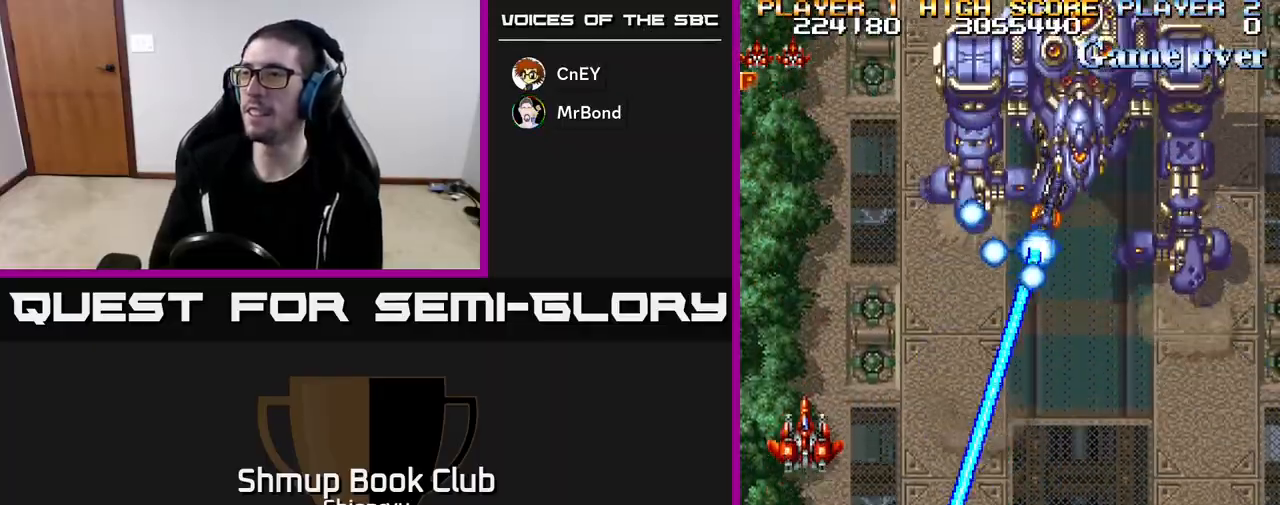
{"buttons": ["R2", "DPAD_DOWN", "DPAD_RIGHT"], "left_stick": "center", "events": [[133, "DPAD_DOWN", "down"], [250, "DPAD_RIGHT", "down"], [317, "DPAD_RIGHT", "up"], [333, "DPAD_DOWN", "up"], [350, "DPAD_LEFT", "down"], [467, "DPAD_DOWN", "down"], [467, "DPAD_LEFT", "up"], [483, "DPAD_RIGHT", "down"]]}
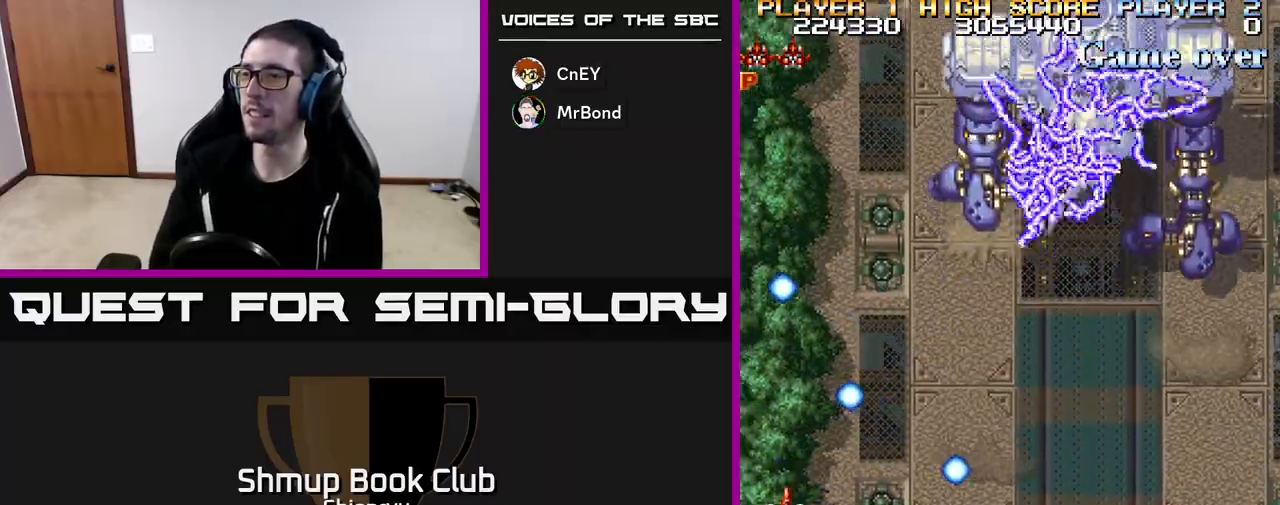
{"buttons": ["R2", "DPAD_RIGHT"], "left_stick": "center", "events": [[33, "DPAD_DOWN", "up"], [100, "DPAD_UP", "down"], [133, "DPAD_RIGHT", "up"], [150, "DPAD_RIGHT", "down"], [200, "DPAD_UP", "up"]]}
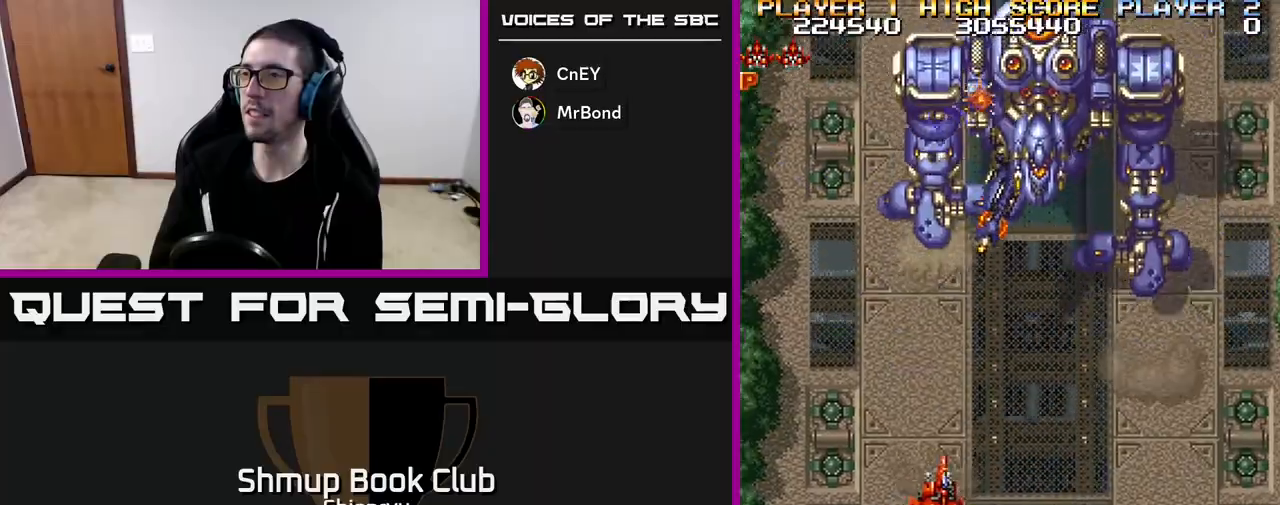
{"buttons": ["R2", "DPAD_RIGHT"], "left_stick": "center", "events": []}
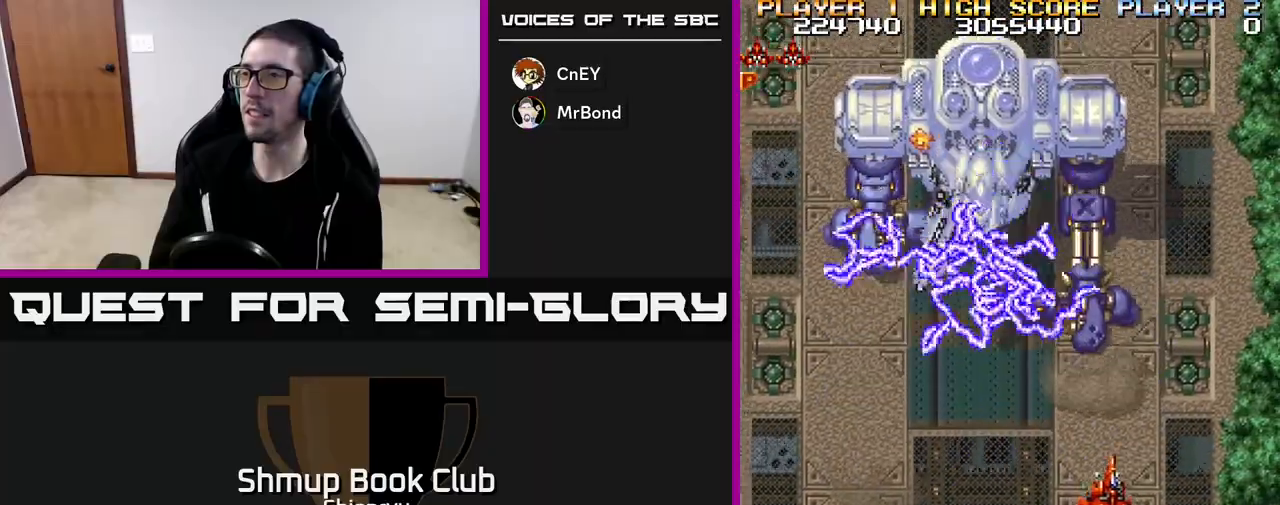
{"buttons": ["R2", "DPAD_RIGHT"], "left_stick": "center", "events": []}
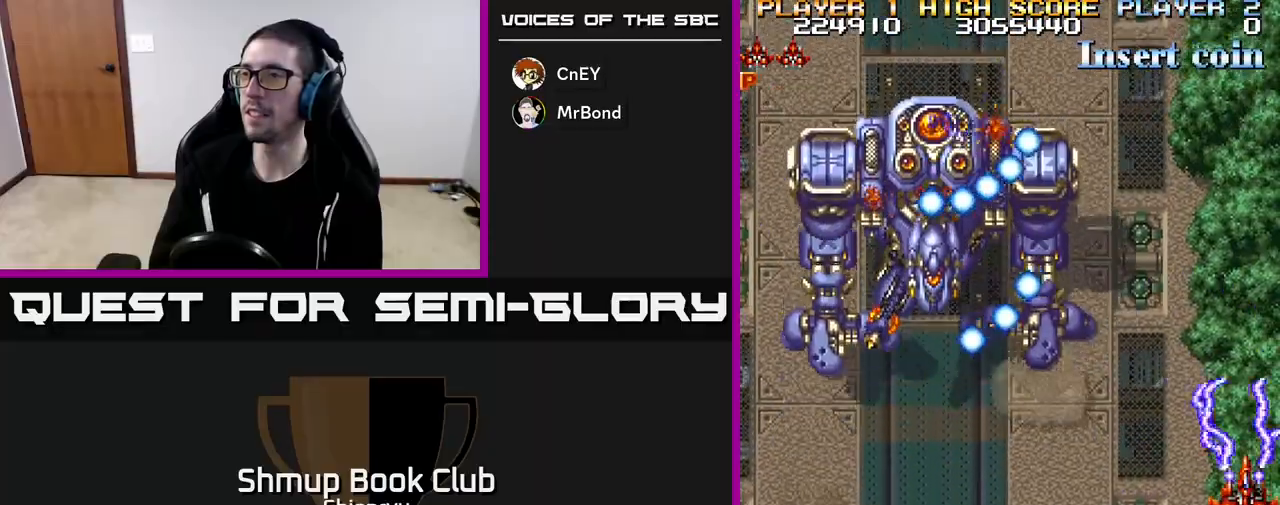
{"buttons": ["R2", "DPAD_DOWN"], "left_stick": "center", "events": [[233, "DPAD_RIGHT", "up"], [300, "DPAD_DOWN", "down"]]}
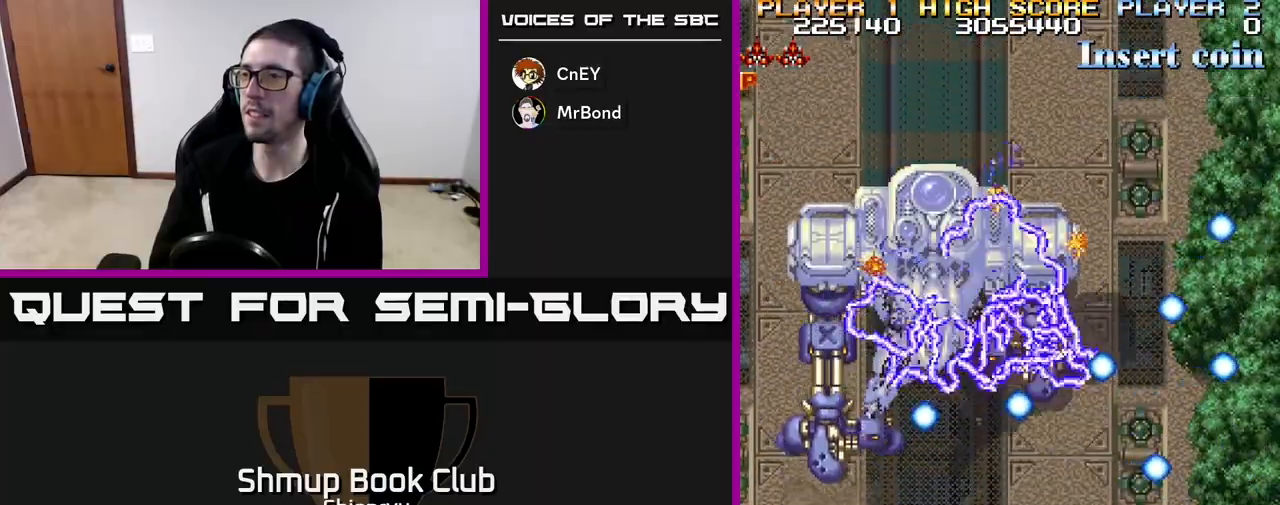
{"buttons": ["R2", "DPAD_UP", "DPAD_LEFT"], "left_stick": "center", "events": [[33, "DPAD_DOWN", "up"], [150, "DPAD_DOWN", "down"], [283, "DPAD_DOWN", "up"], [283, "DPAD_LEFT", "down"], [417, "DPAD_UP", "down"]]}
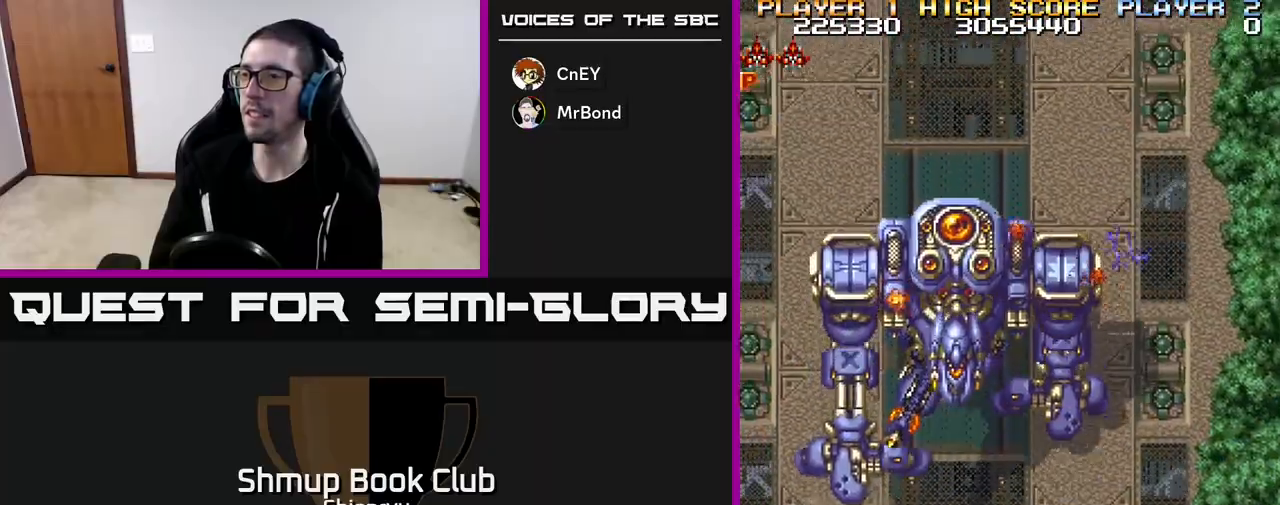
{"buttons": ["R2", "DPAD_UP", "DPAD_RIGHT"], "left_stick": "center", "events": [[33, "DPAD_LEFT", "up"], [50, "DPAD_LEFT", "down"], [83, "DPAD_LEFT", "up"], [183, "DPAD_RIGHT", "down"]]}
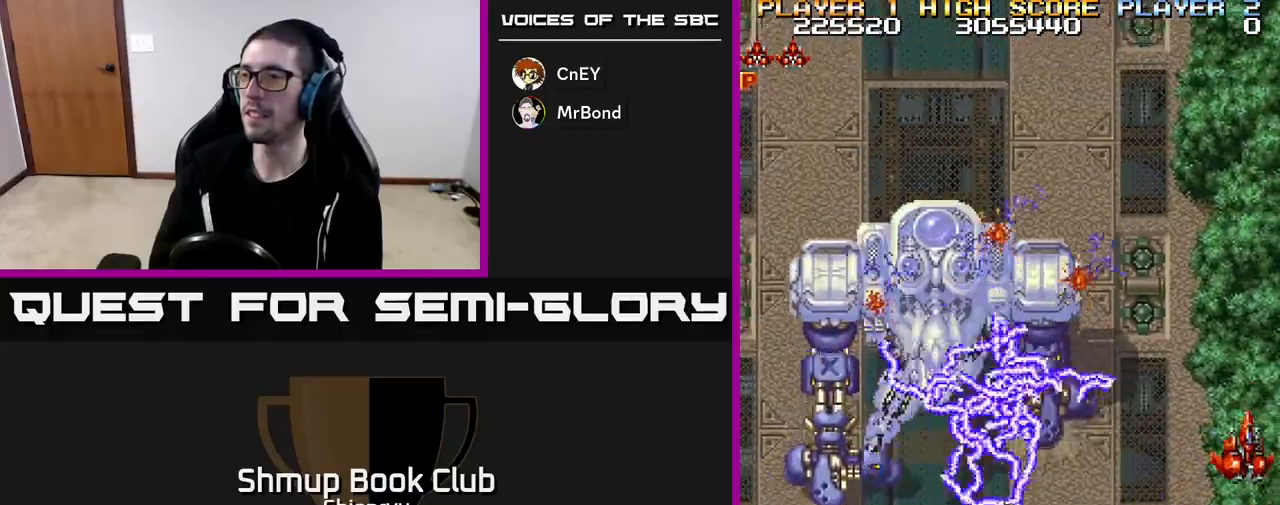
{"buttons": ["R2"], "left_stick": "center", "events": [[117, "DPAD_RIGHT", "up"], [133, "DPAD_UP", "up"]]}
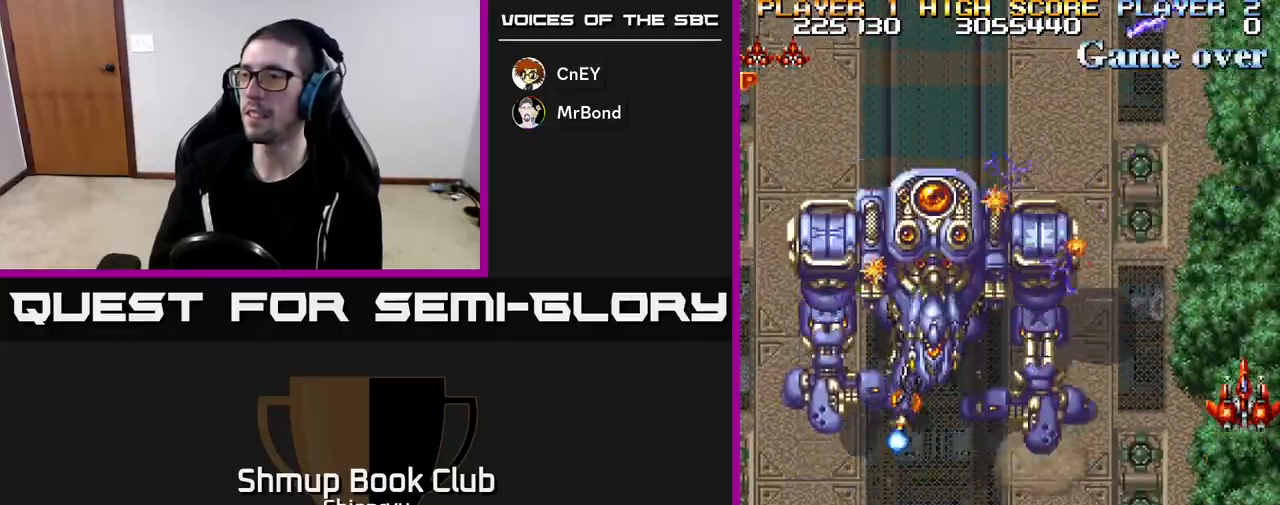
{"buttons": ["R2"], "left_stick": "center", "events": []}